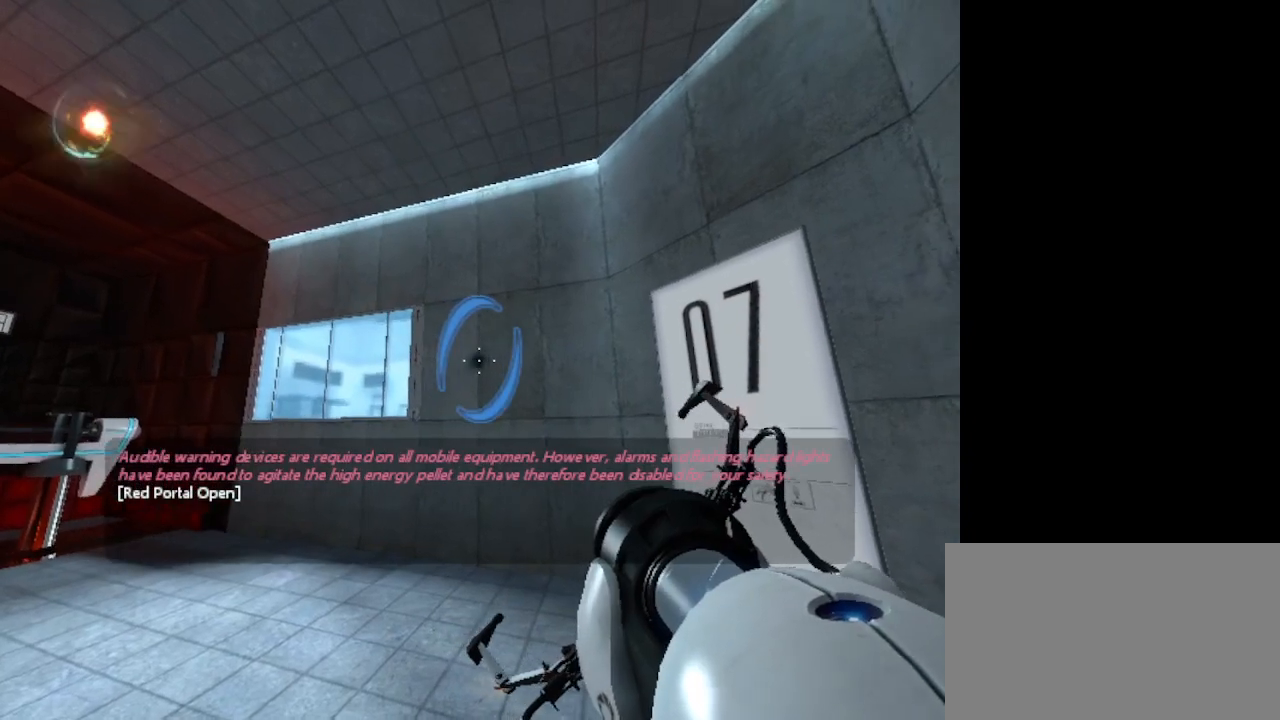
Gameplay with keyboard and mouse; each line is a JSON object with the keys and mouse buttons held at the frame after it. "events" lists presses ("down") and releases ("up") of "1", "2", "3", "4", "5", "a", "alt", "c", "caps_lock", "ctrl", "d", "e", "f", "g", "q", "r", "s", "shift", "space", "t", "tab", "v", "w", "x", "z", "mouse_left", "mouse_wheel" and "mouse_right" between this image and that frame as [ms after this image, input, new state], when the widget could be followed in between. "mouse_left", "mouse_wheel", "mouse_right" = the "left", "wheel", "right" buttons of the "mouse" list. No other keys are recorded. "wheel" means that the mouse wheel is clicked or scrolled. Not read: mouse_move.
{"keys": [], "mouse": [], "events": [[133, "mouse_wheel", "down"], [233, "mouse_wheel", "up"]]}
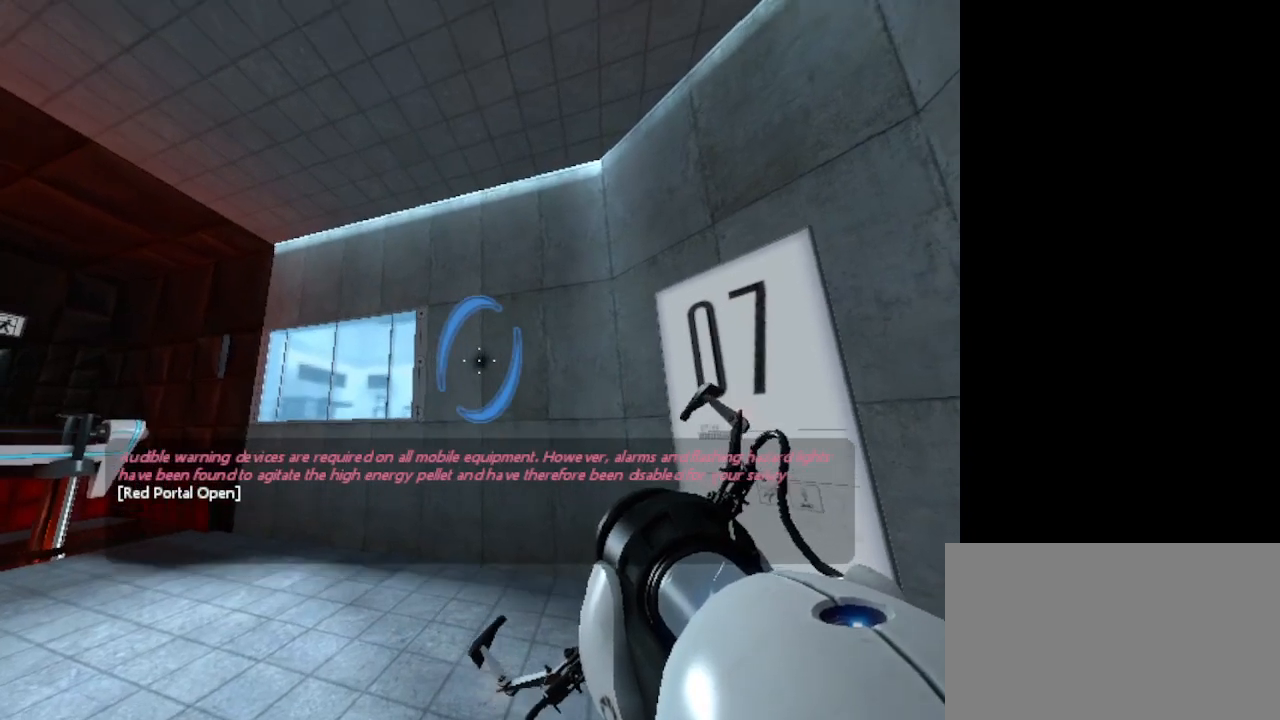
{"keys": [], "mouse": [], "events": []}
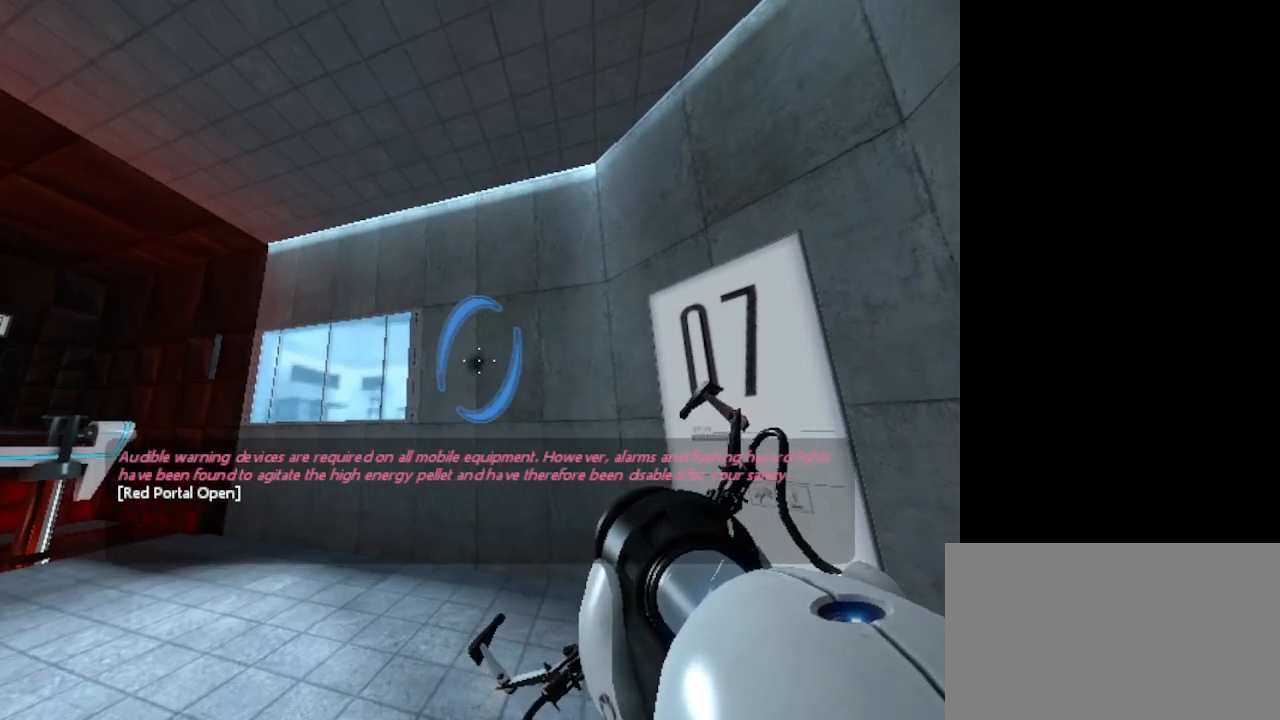
{"keys": [], "mouse": [], "events": []}
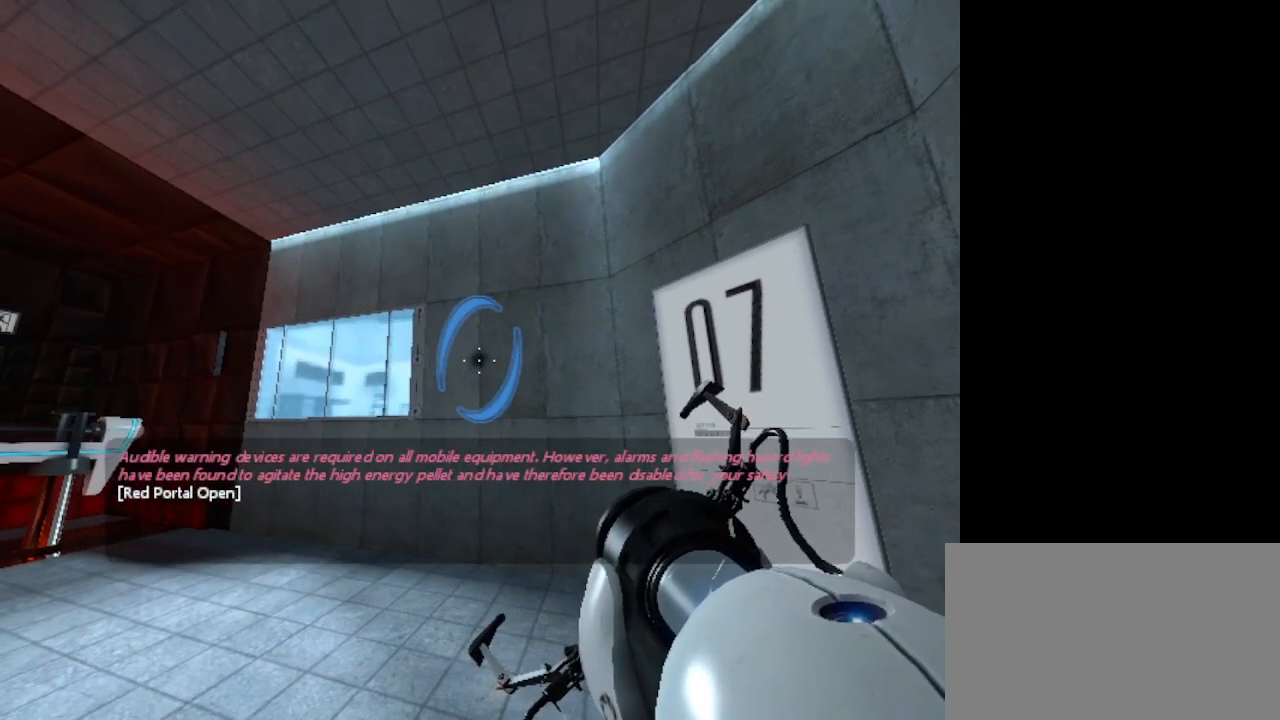
{"keys": [], "mouse": [], "events": [[200, "mouse_left", "down"], [233, "mouse_left", "up"]]}
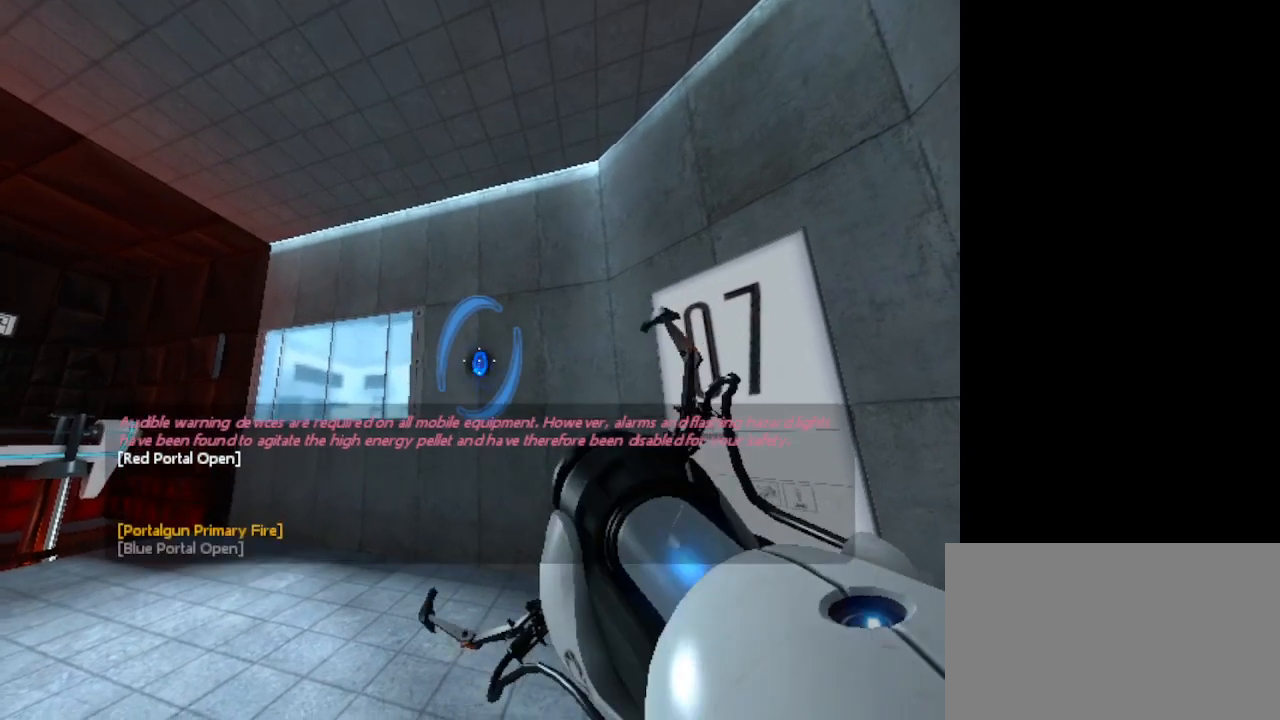
{"keys": [], "mouse": [], "events": []}
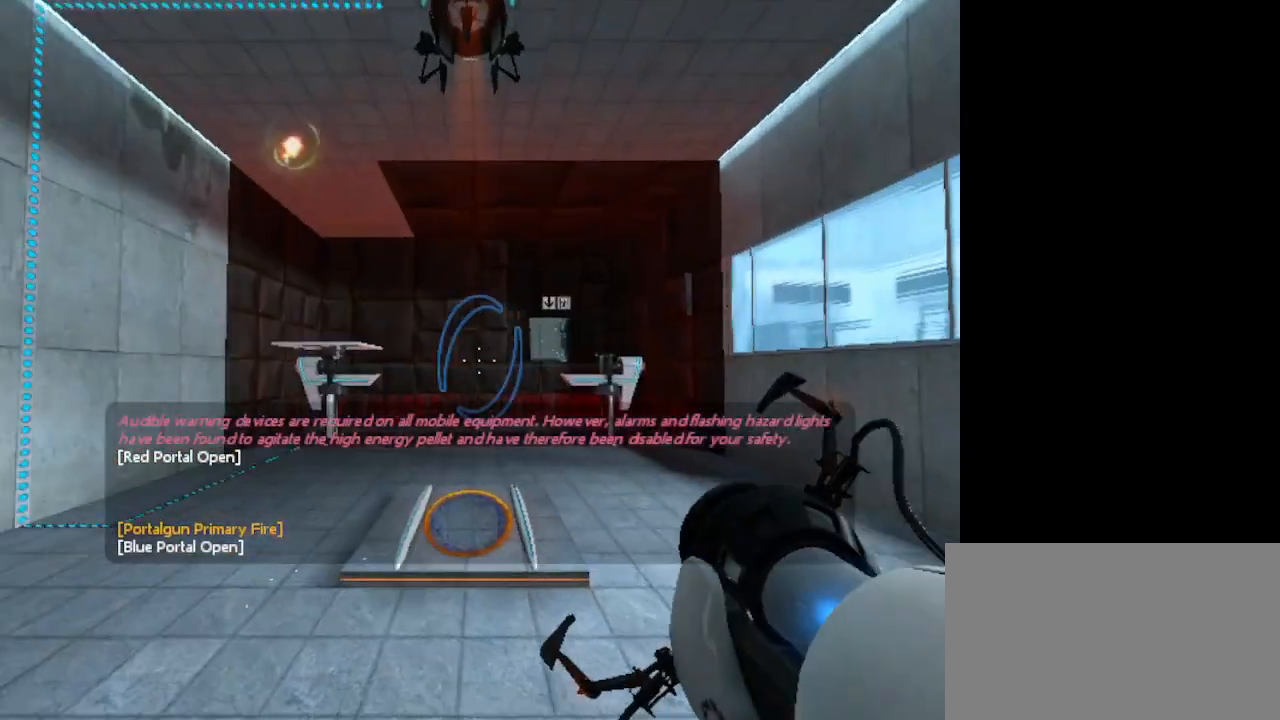
{"keys": [], "mouse": [], "events": []}
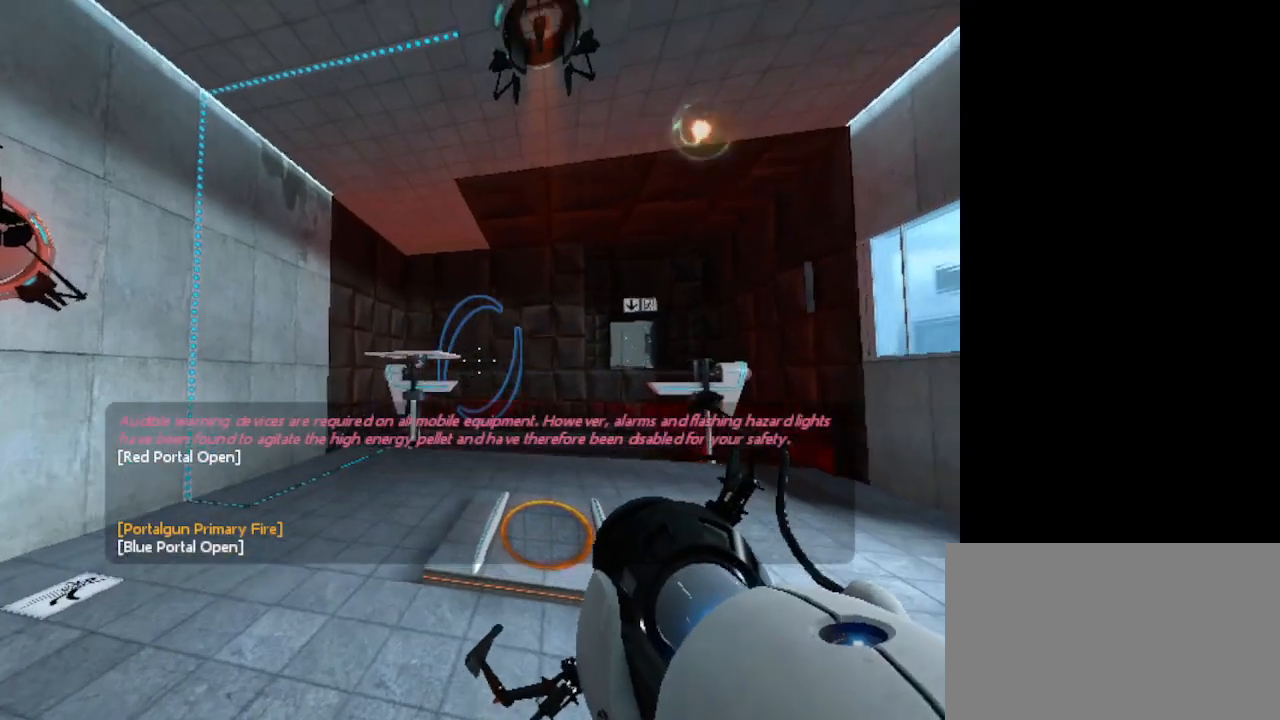
{"keys": [], "mouse": [], "events": []}
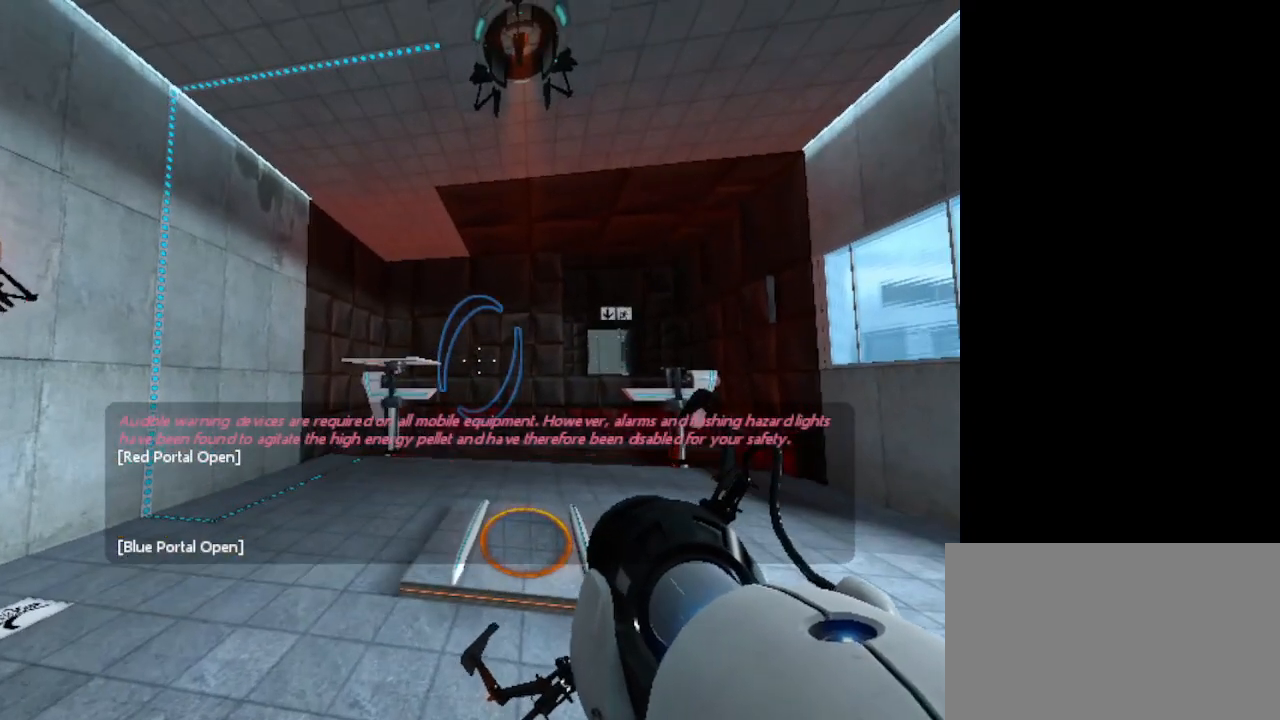
{"keys": [], "mouse": [], "events": []}
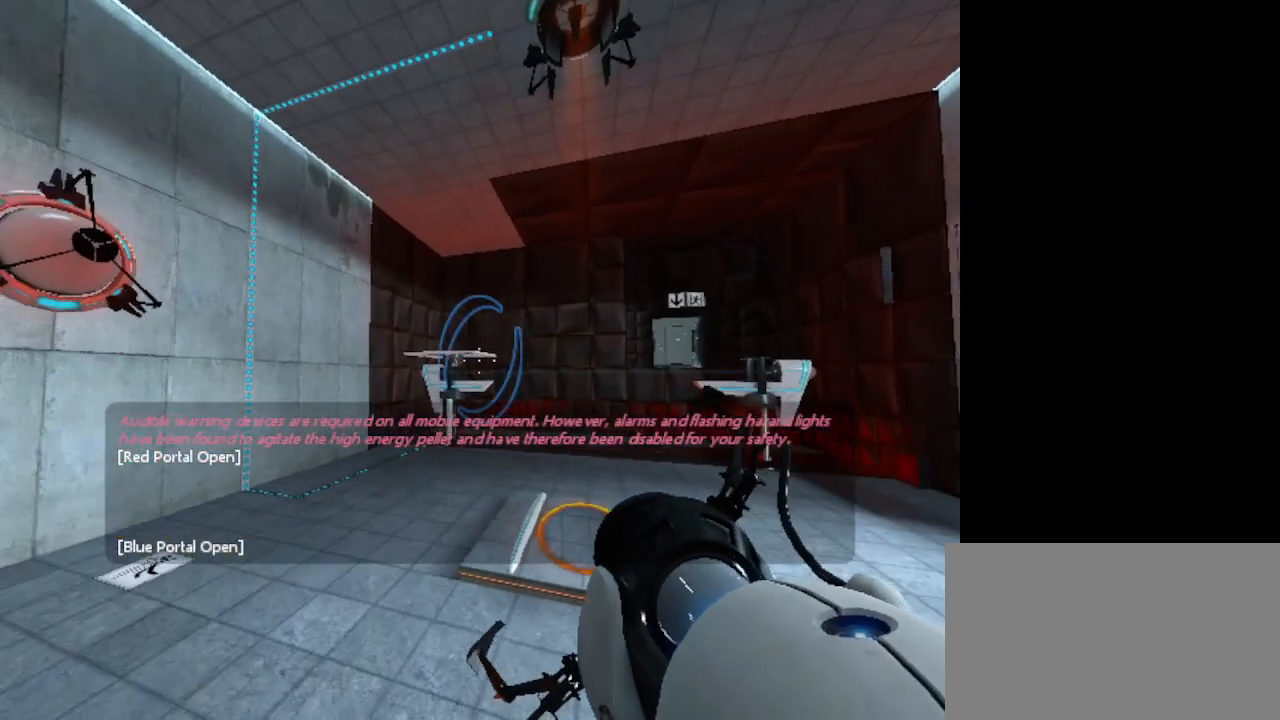
{"keys": [], "mouse": [], "events": []}
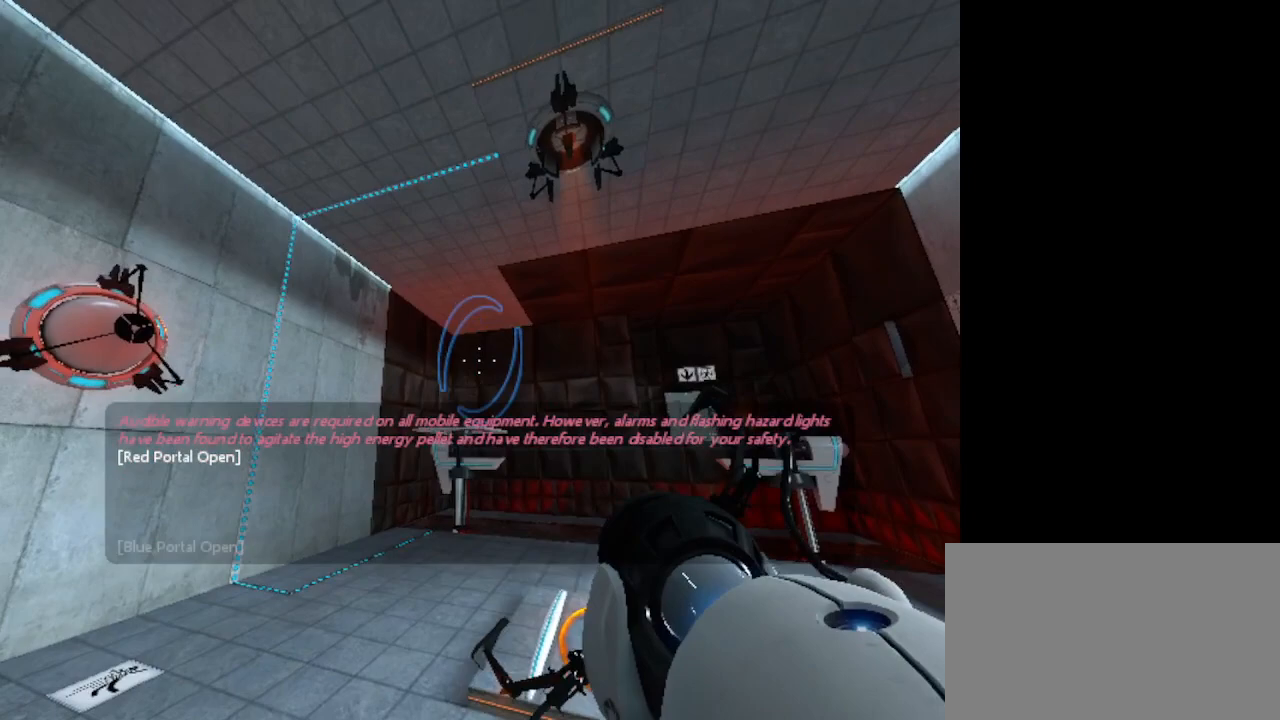
{"keys": [], "mouse": [], "events": []}
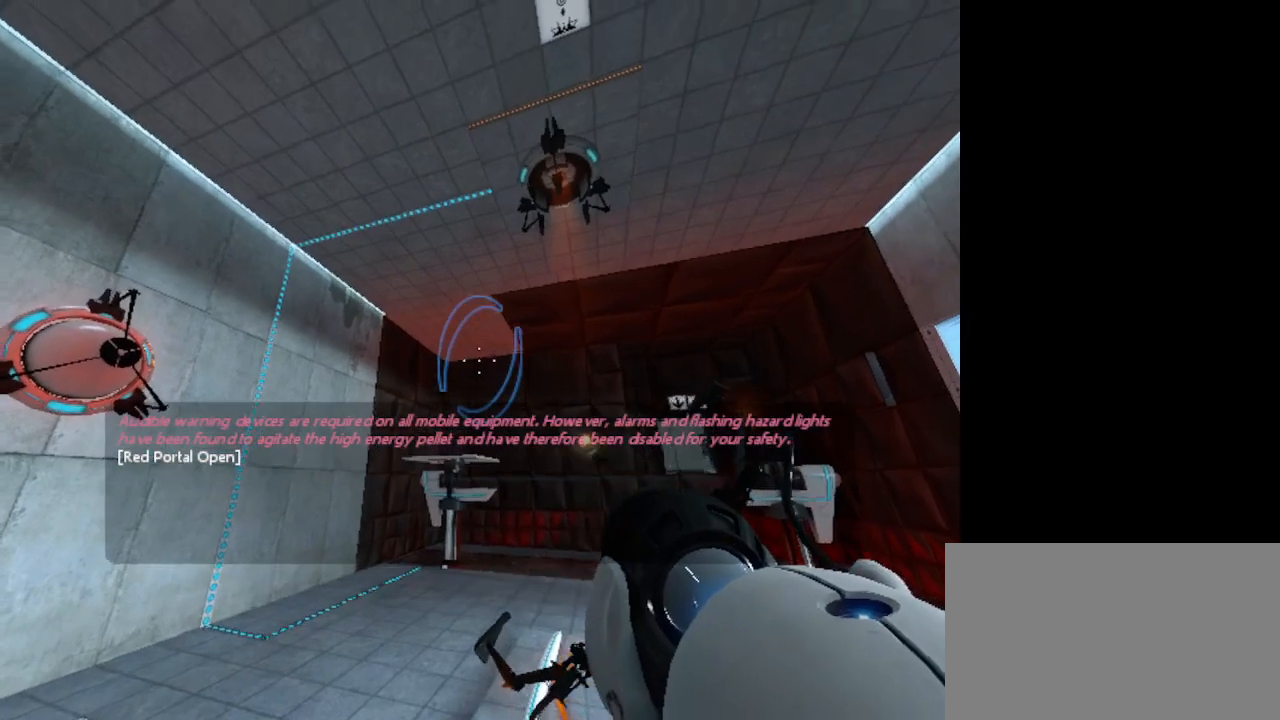
{"keys": ["d", "w"], "mouse": [], "events": [[200, "mouse_left", "down"], [300, "mouse_left", "up"], [333, "d", "down"], [333, "w", "down"]]}
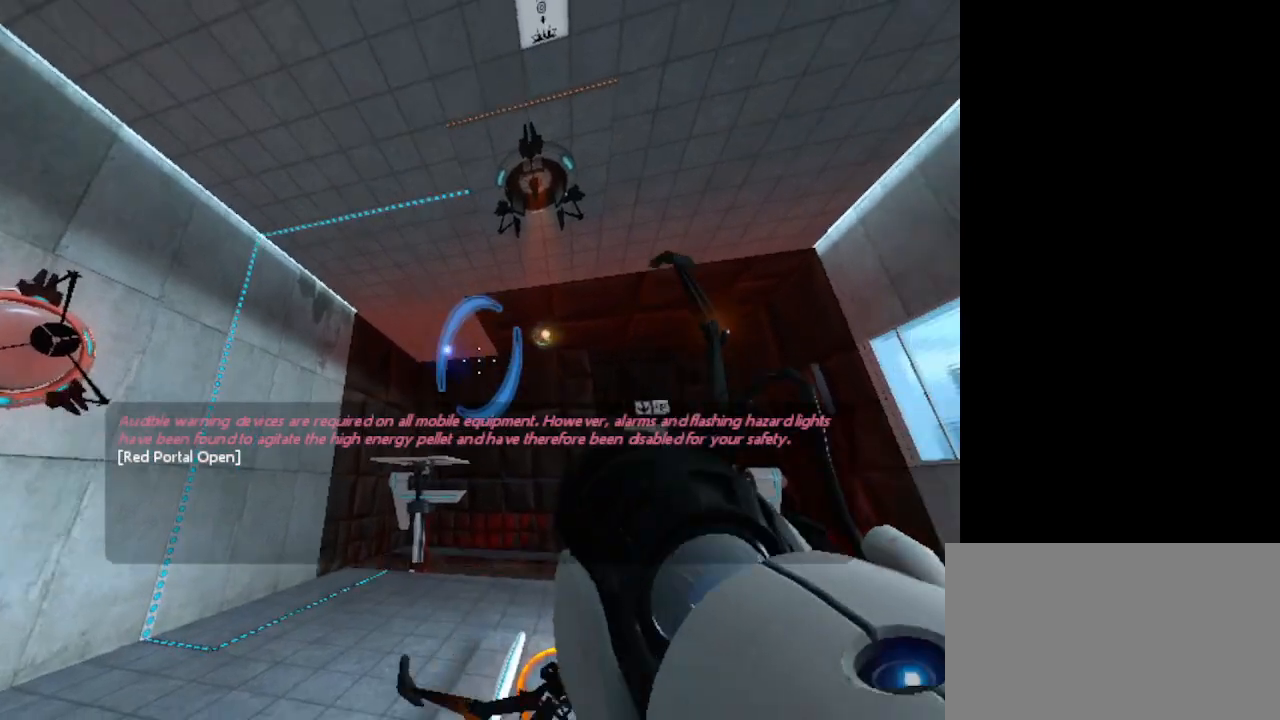
{"keys": ["w"], "mouse": [], "events": [[67, "d", "up"]]}
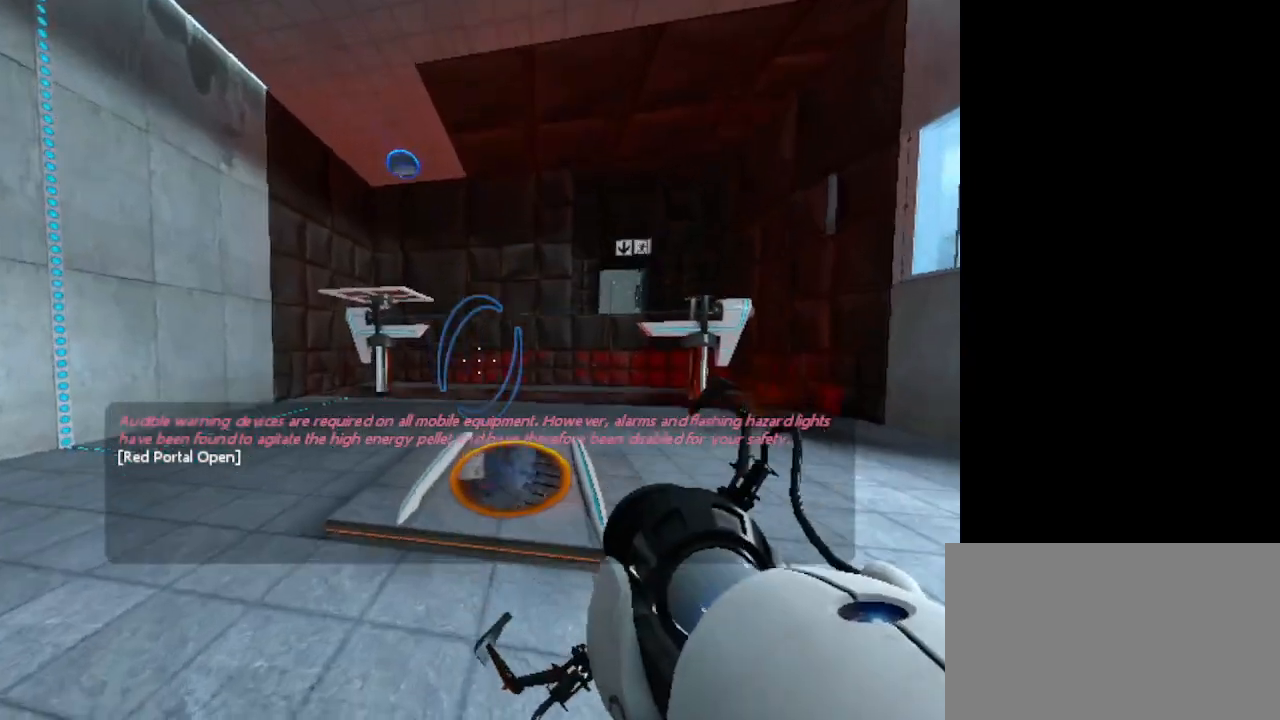
{"keys": ["w"], "mouse": [], "events": []}
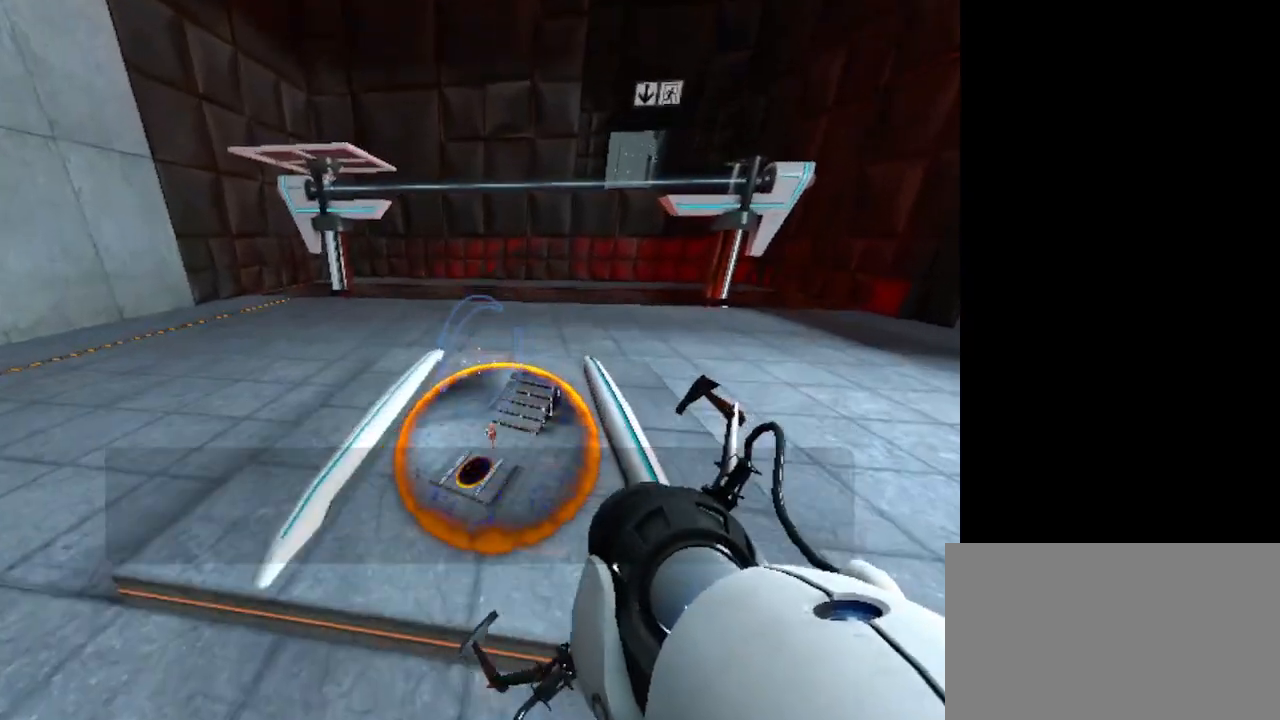
{"keys": [], "mouse": [], "events": [[433, "w", "up"]]}
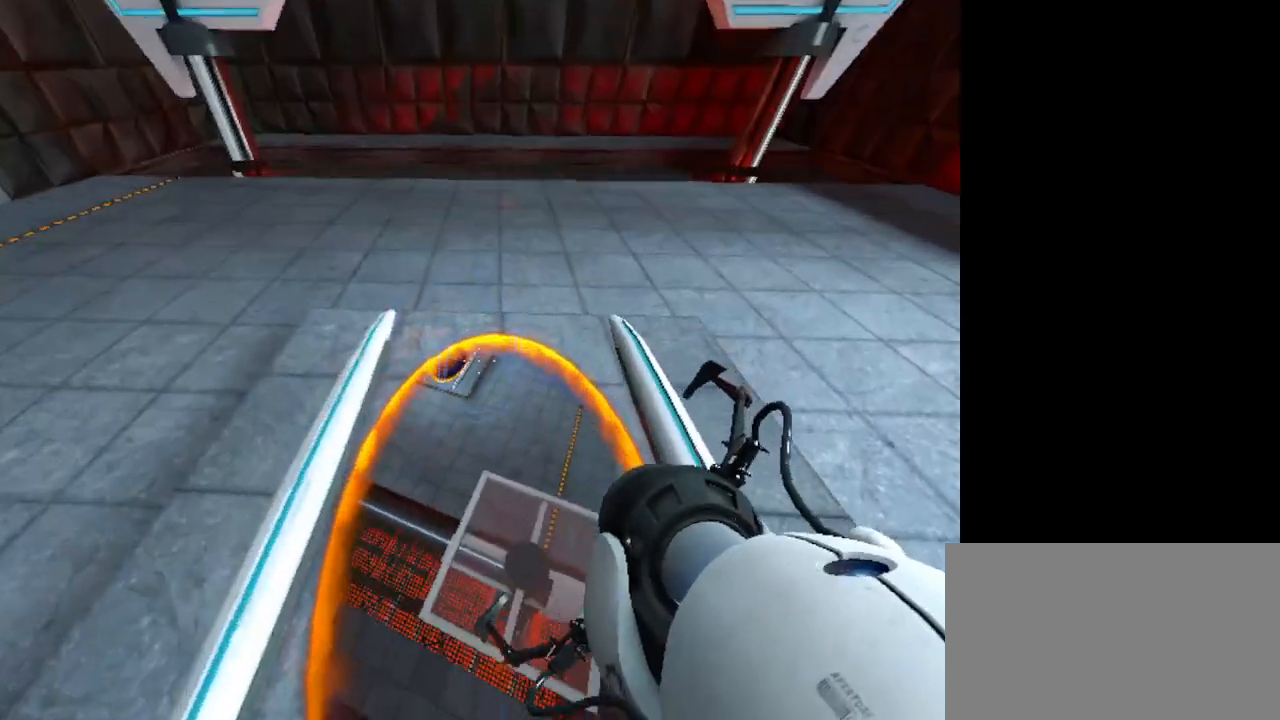
{"keys": [], "mouse": [], "events": []}
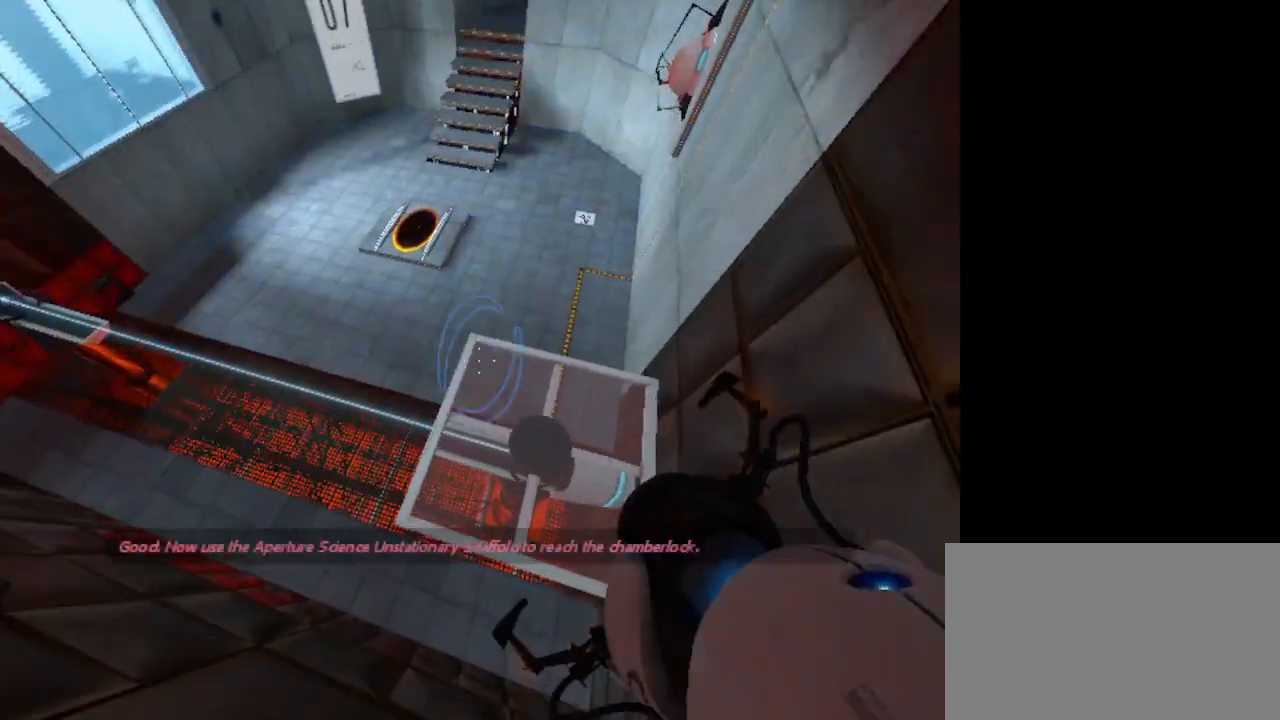
{"keys": ["d", "w"], "mouse": [], "events": [[267, "w", "down"], [367, "d", "down"]]}
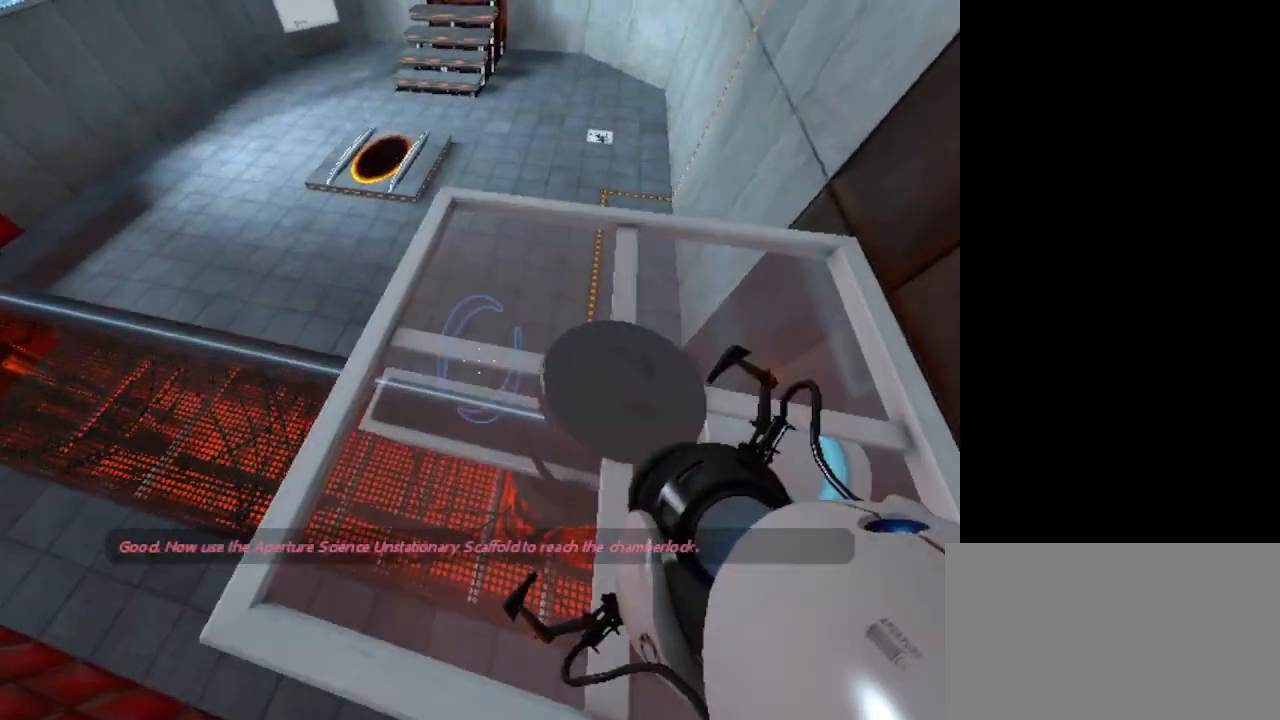
{"keys": [], "mouse": [], "events": [[67, "d", "up"], [167, "w", "up"]]}
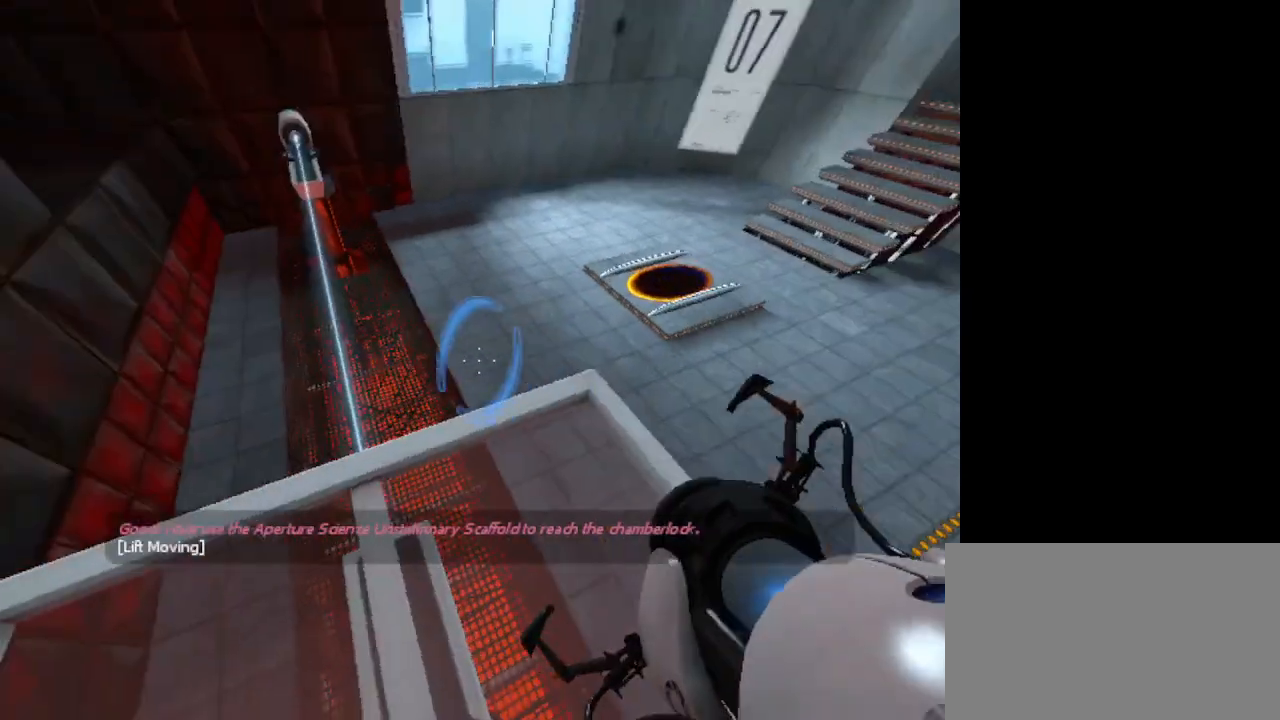
{"keys": [], "mouse": [], "events": []}
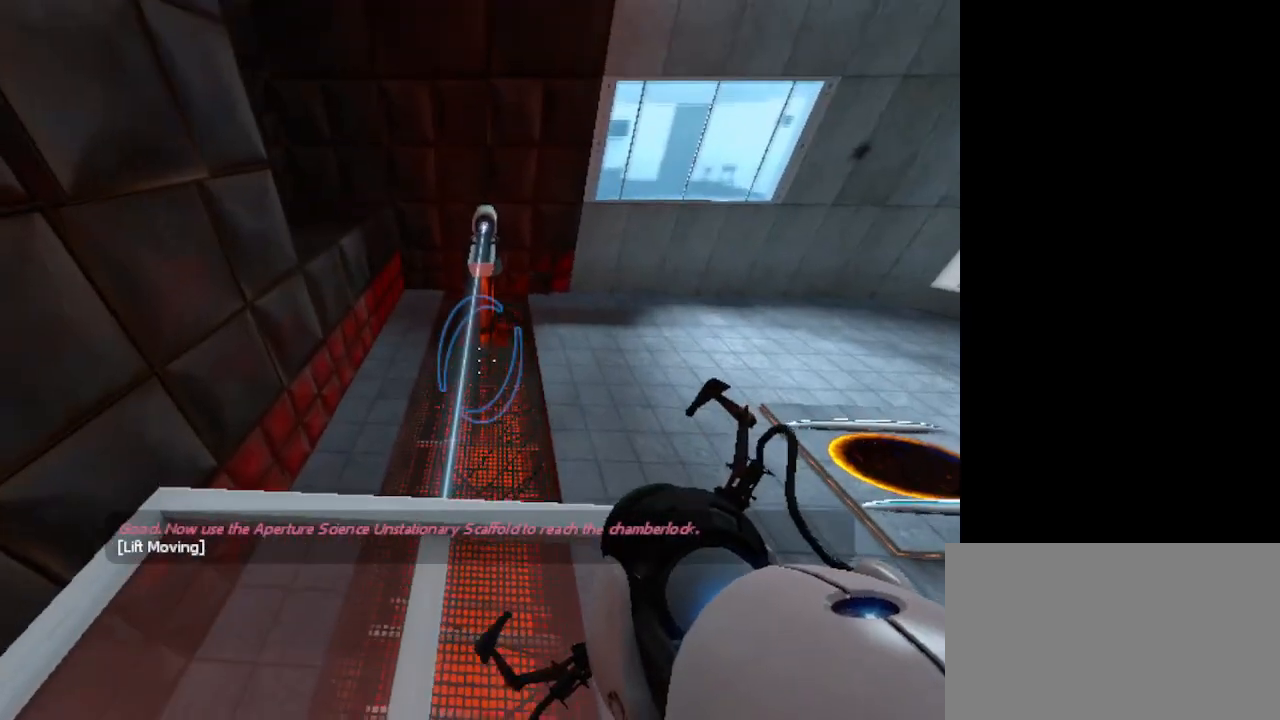
{"keys": [], "mouse": [], "events": []}
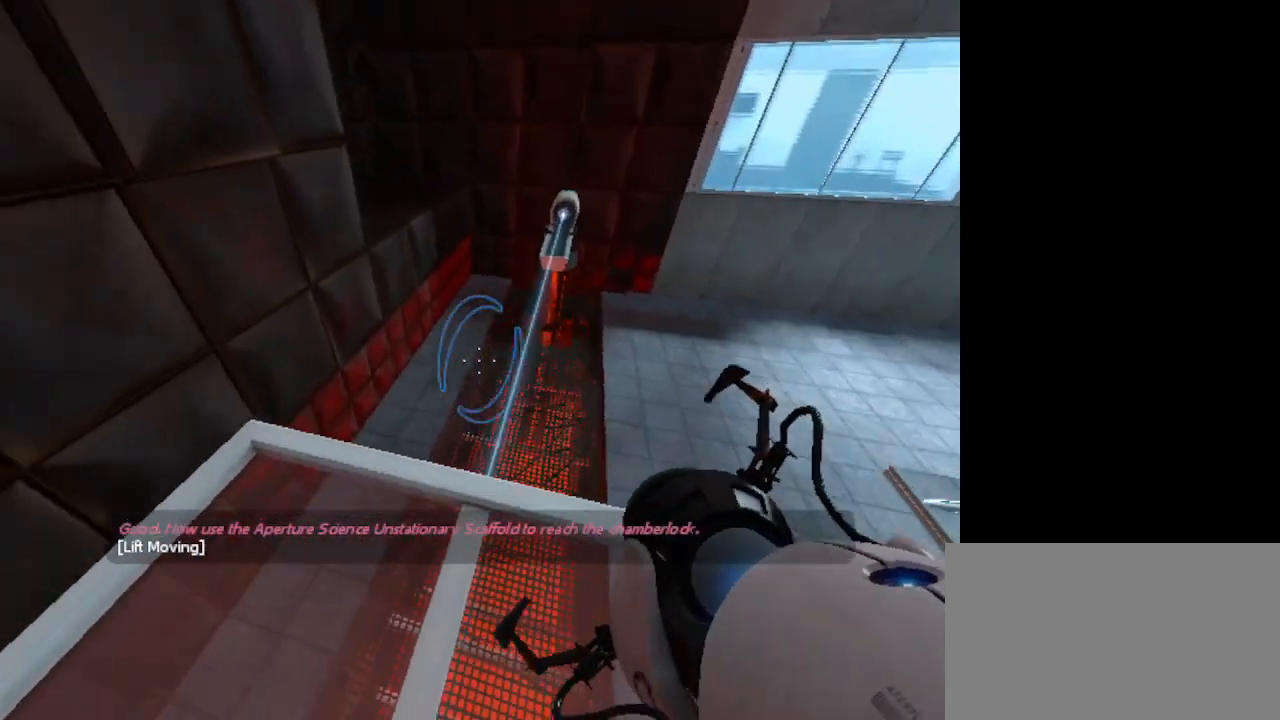
{"keys": [], "mouse": [], "events": []}
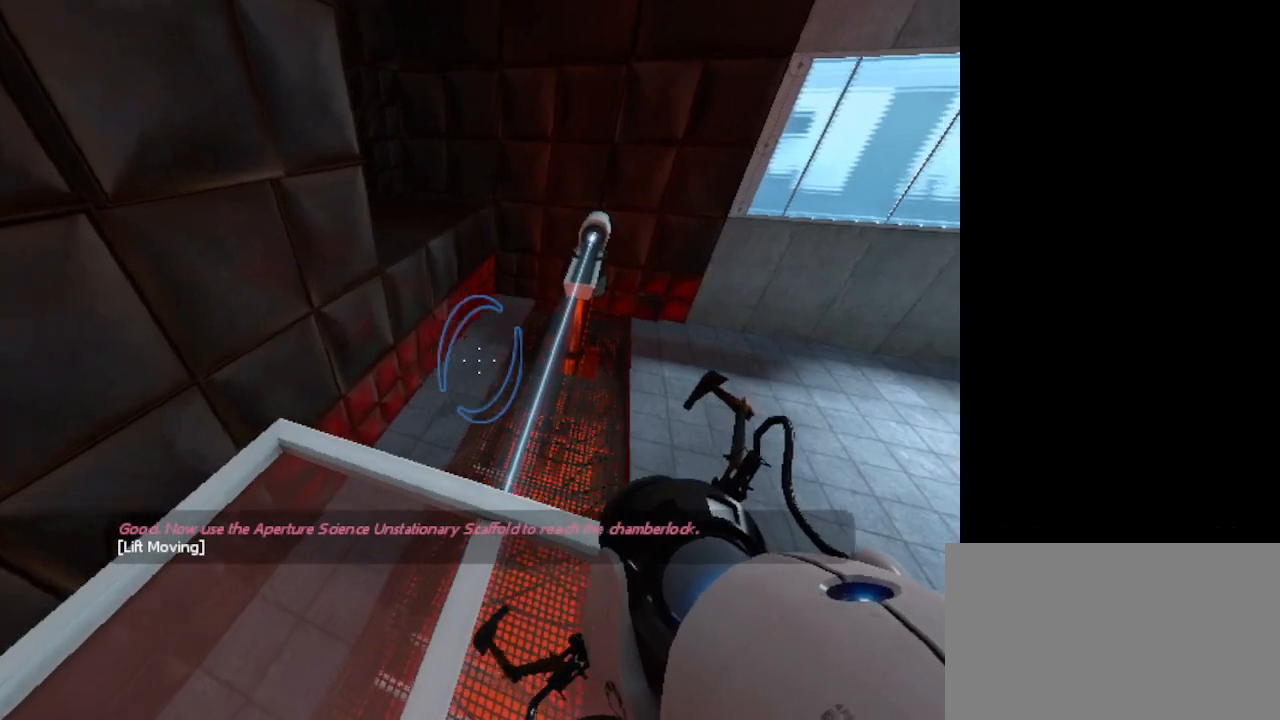
{"keys": [], "mouse": [], "events": []}
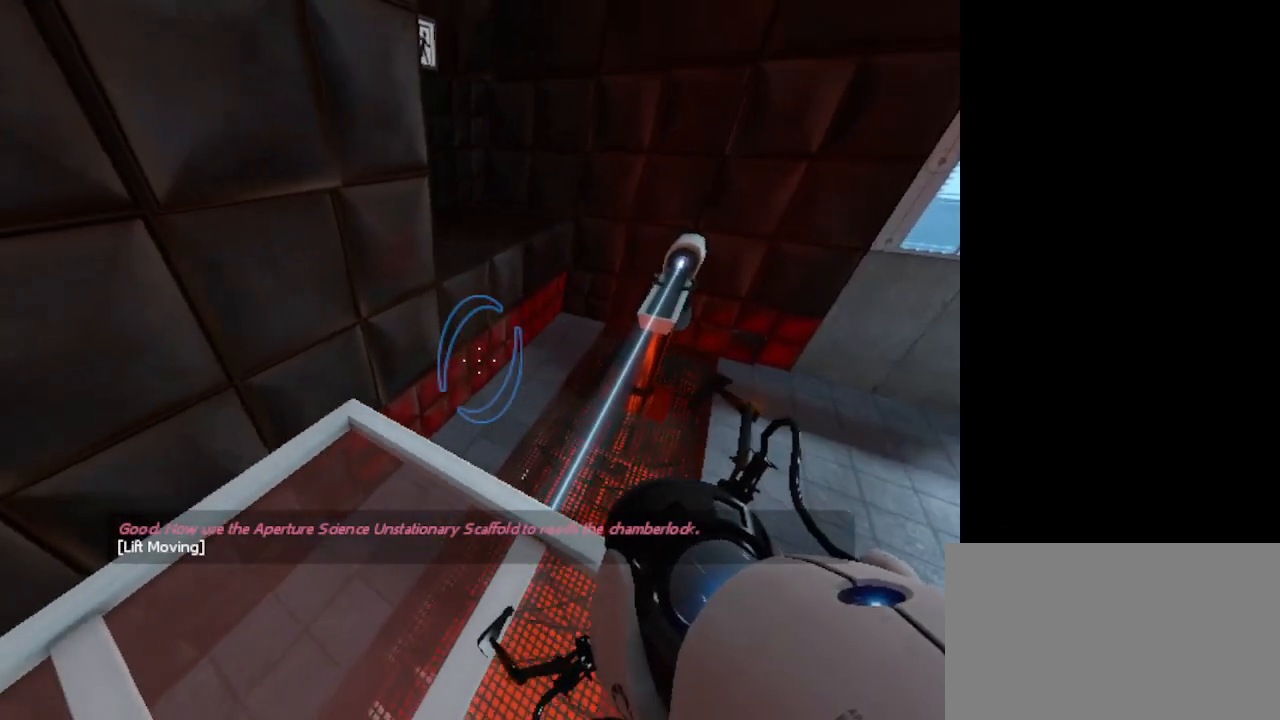
{"keys": [], "mouse": [], "events": [[467, "a", "down"], [500, "a", "up"]]}
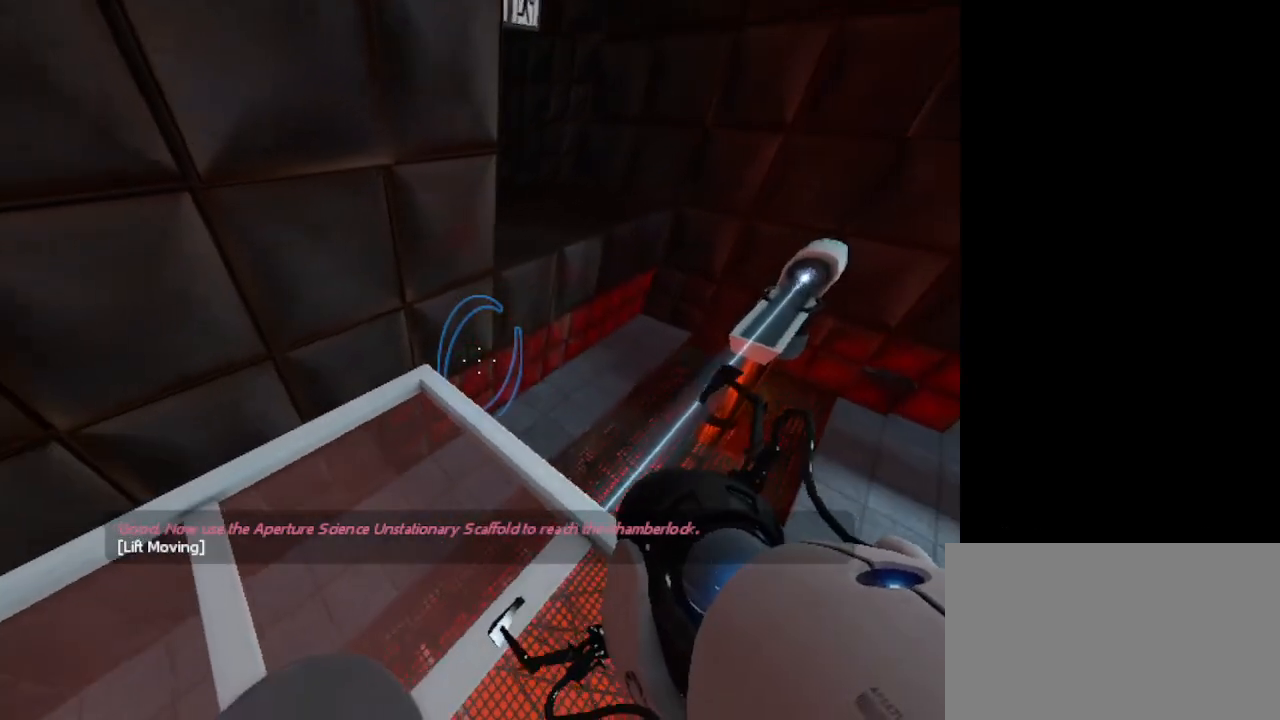
{"keys": [], "mouse": [], "events": []}
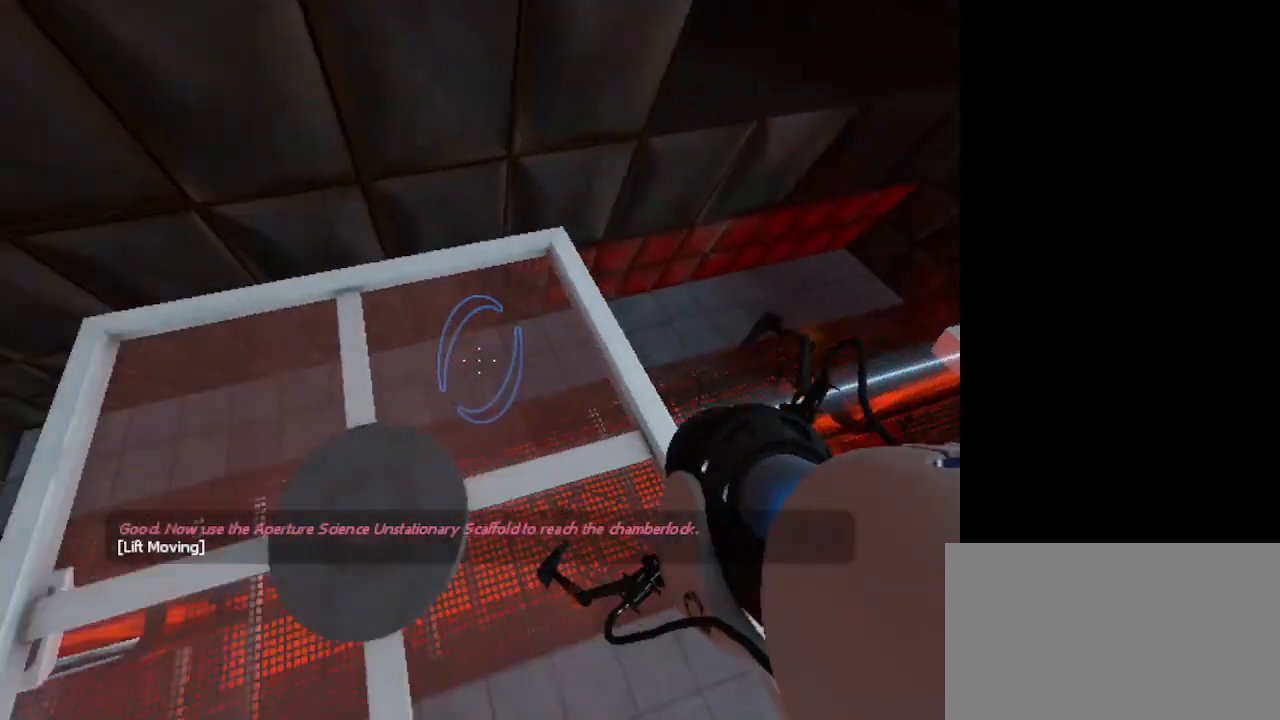
{"keys": [], "mouse": [], "events": [[33, "a", "down"], [267, "a", "up"]]}
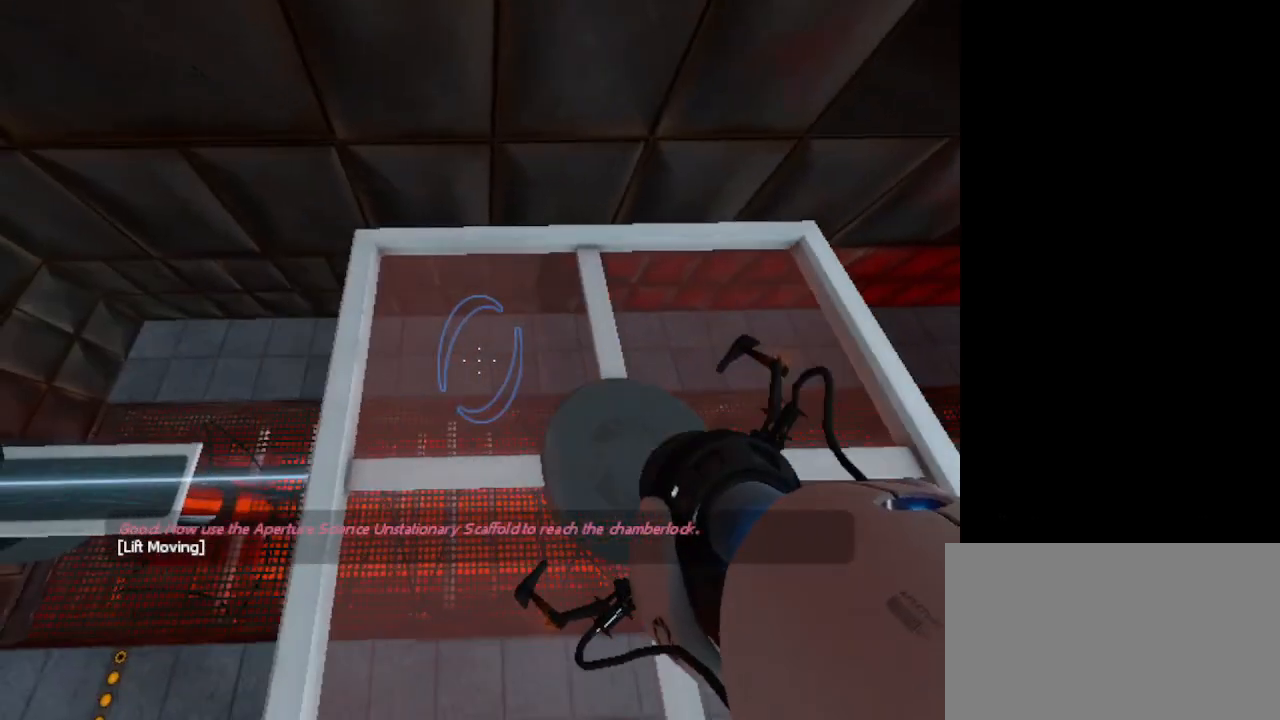
{"keys": [], "mouse": [], "events": [[200, "d", "down"], [467, "d", "up"]]}
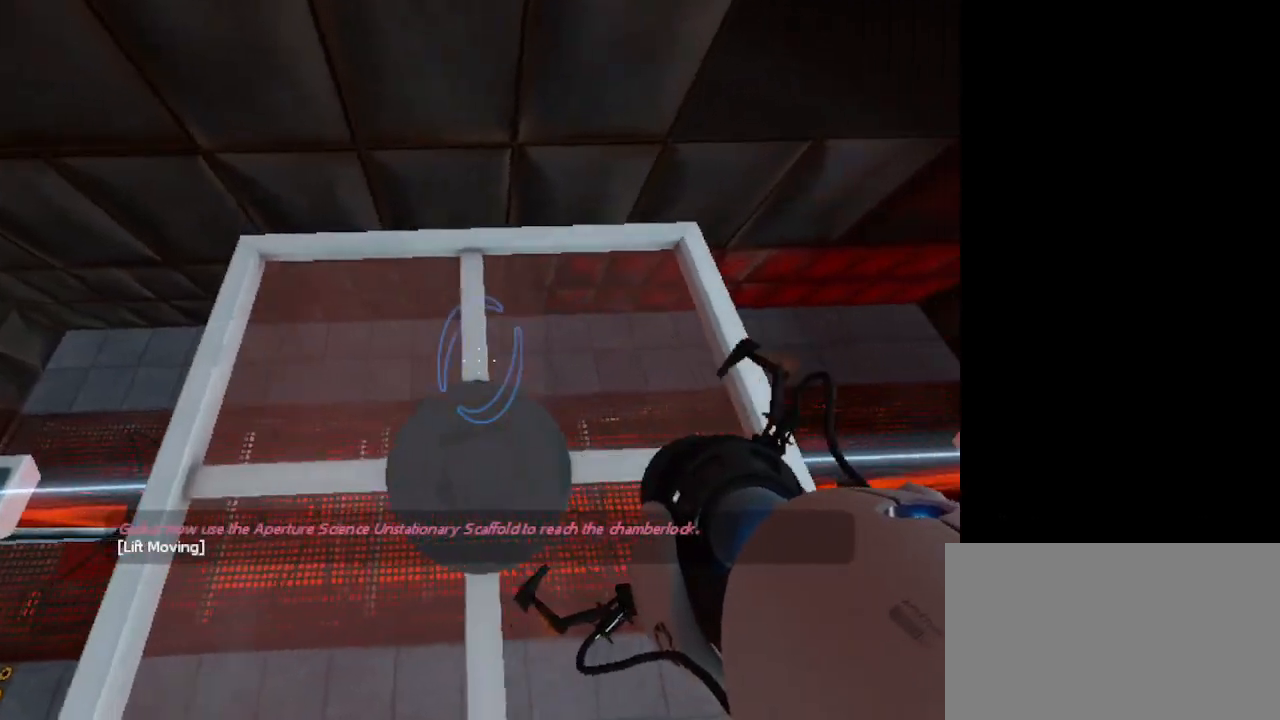
{"keys": [], "mouse": [], "events": []}